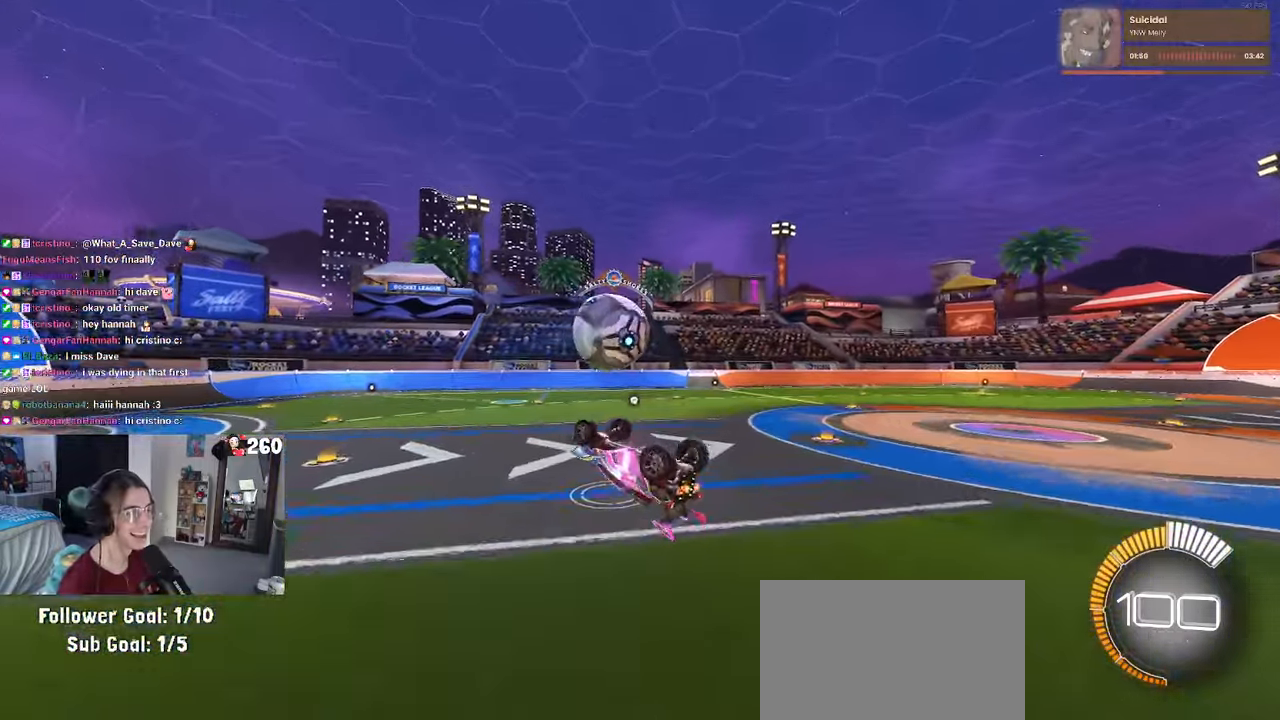
Gameplay with a controller (PlayStation layout); each line is a JSON object with the inputs held at the frame after it. "events" lists button and stick changes between this image and that frame as [ms after this image, input, new state], when the widget could be followed in between. Not read: R2.
{"buttons": ["SQUARE"], "left_stick": "up-left", "right_stick": "center", "events": [[17, "L1", "up"], [183, "SQUARE", "down"], [383, "left_stick", "up-left"]]}
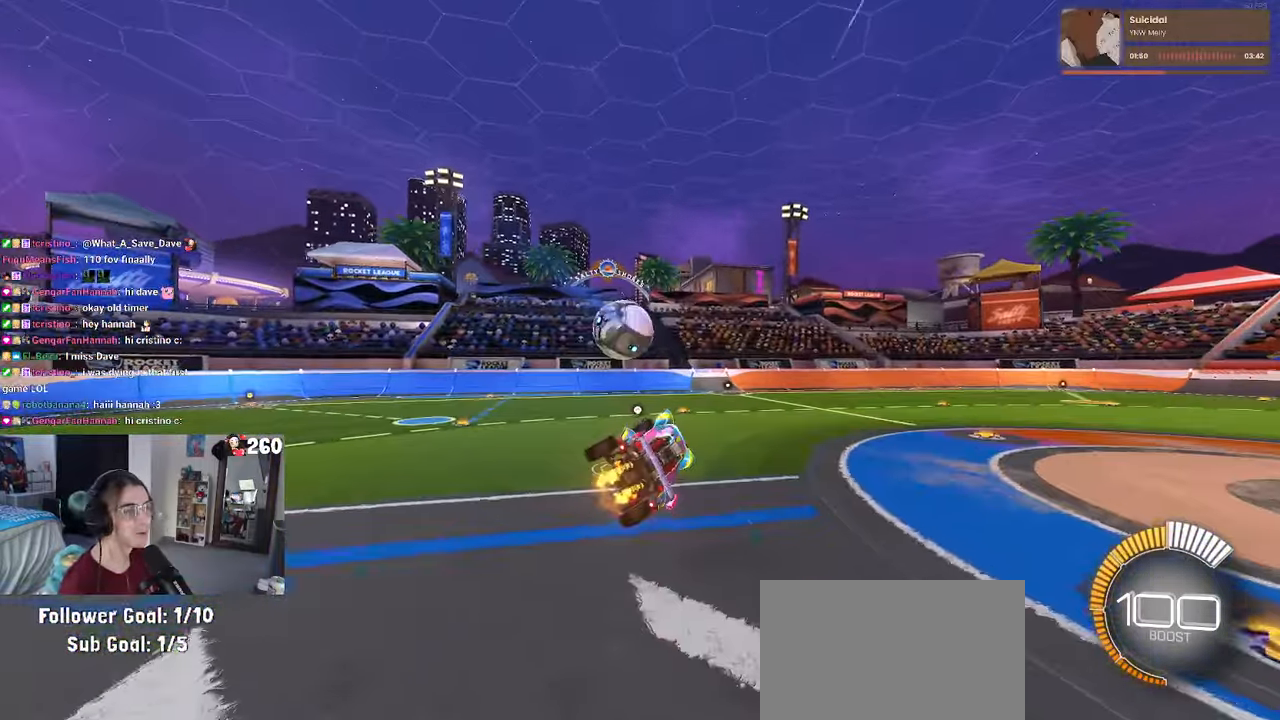
{"buttons": [], "left_stick": "left", "right_stick": "center", "events": [[33, "SQUARE", "up"], [183, "left_stick", "center"], [483, "left_stick", "left"]]}
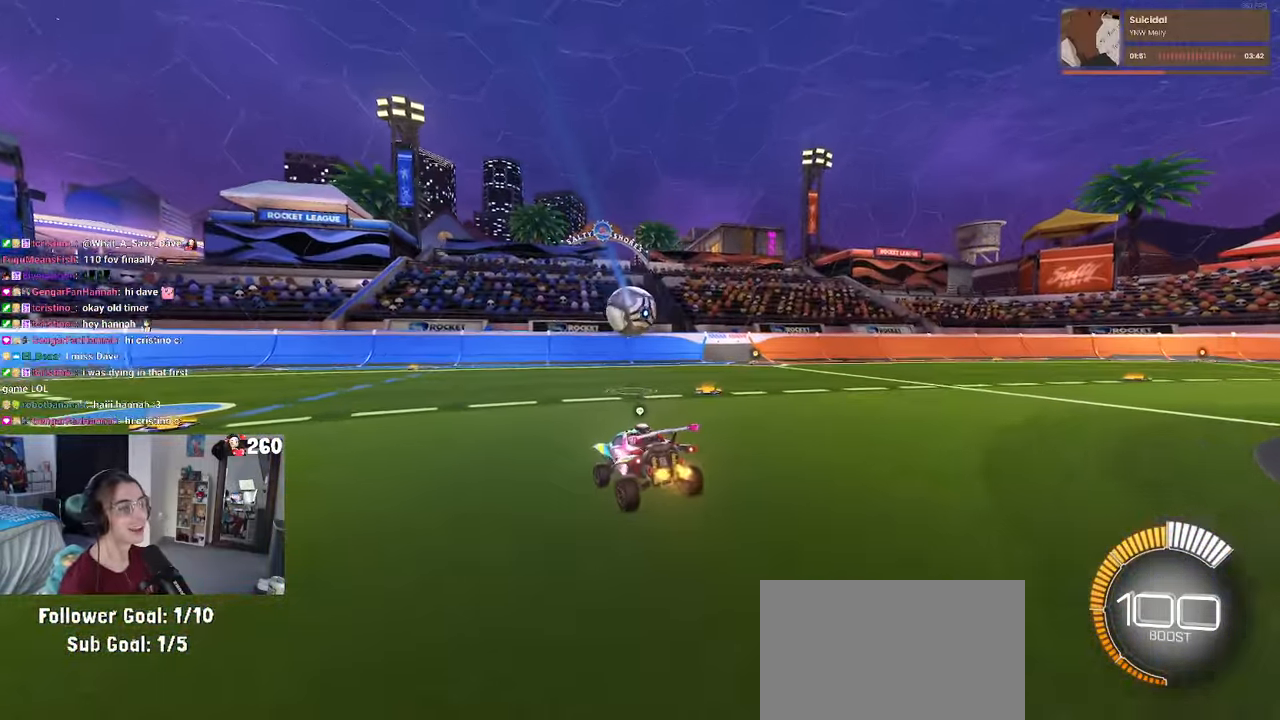
{"buttons": [], "left_stick": "down-right", "right_stick": "center", "events": [[350, "SQUARE", "down"], [384, "left_stick", "down-right"], [467, "SQUARE", "up"]]}
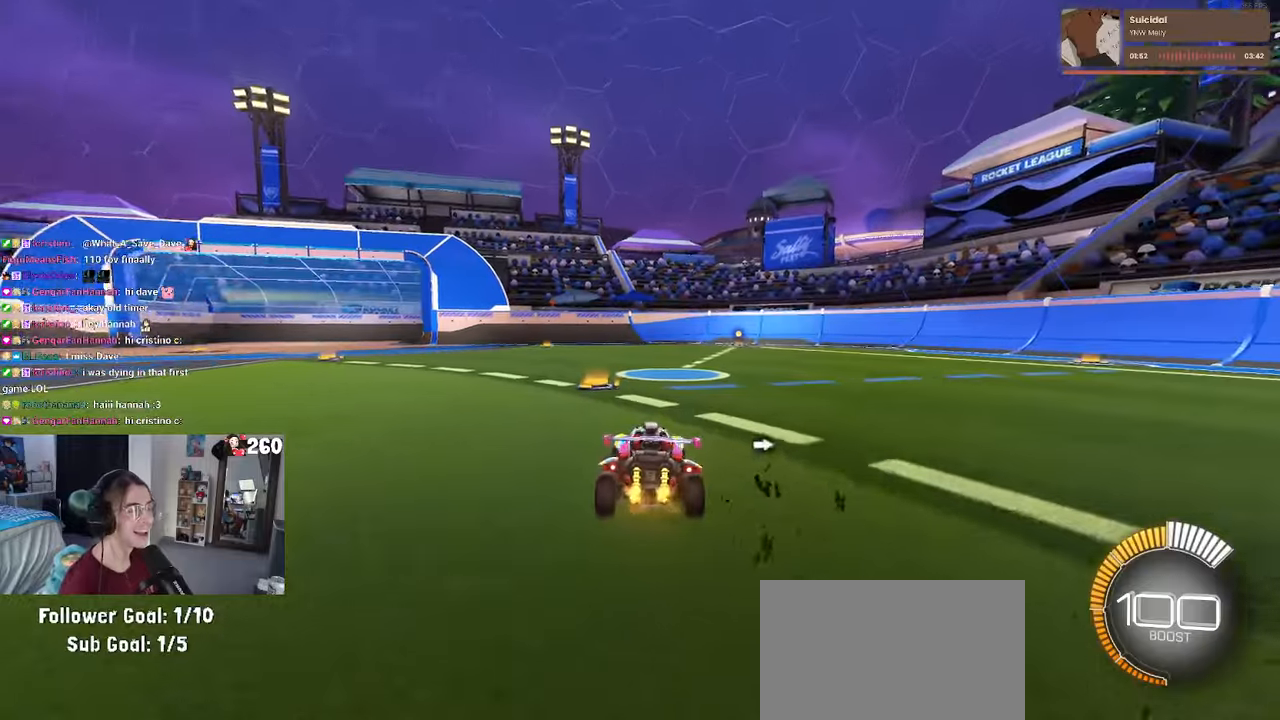
{"buttons": [], "left_stick": "down-right", "right_stick": "center", "events": [[117, "TRIANGLE", "down"], [217, "TRIANGLE", "up"]]}
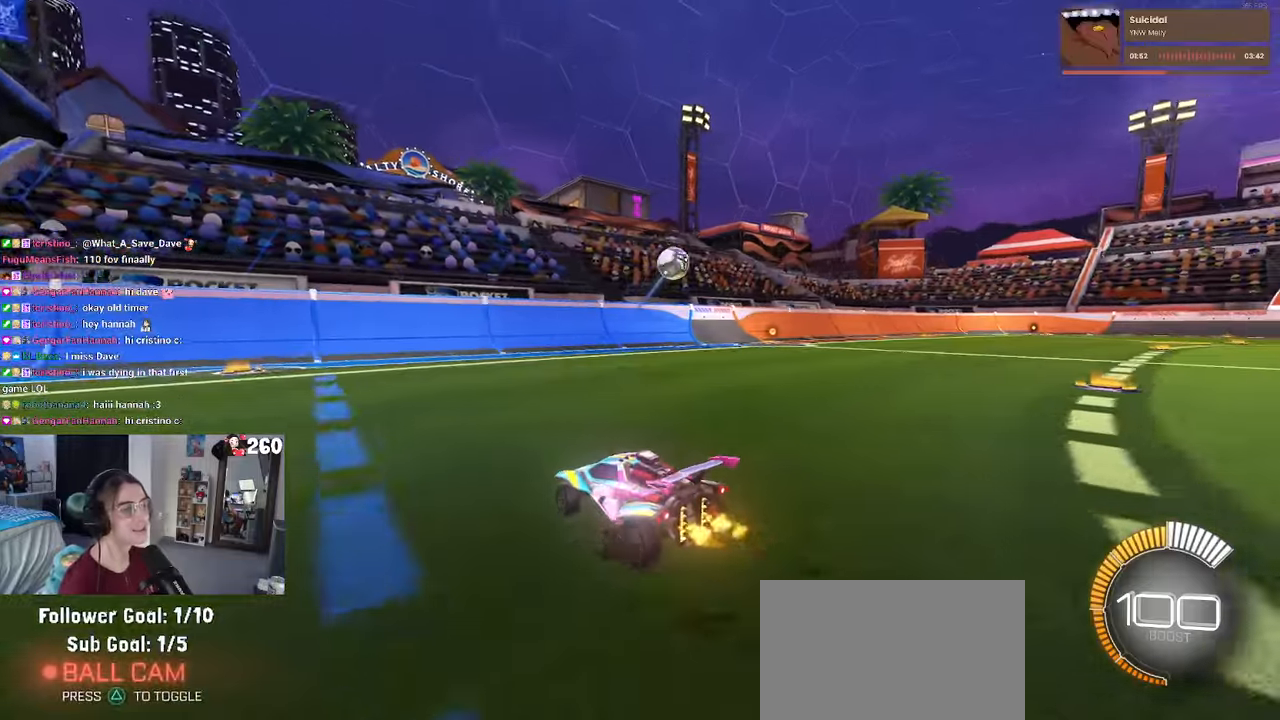
{"buttons": [], "left_stick": "center", "right_stick": "center", "events": [[250, "left_stick", "center"], [300, "left_stick", "left"], [467, "left_stick", "center"]]}
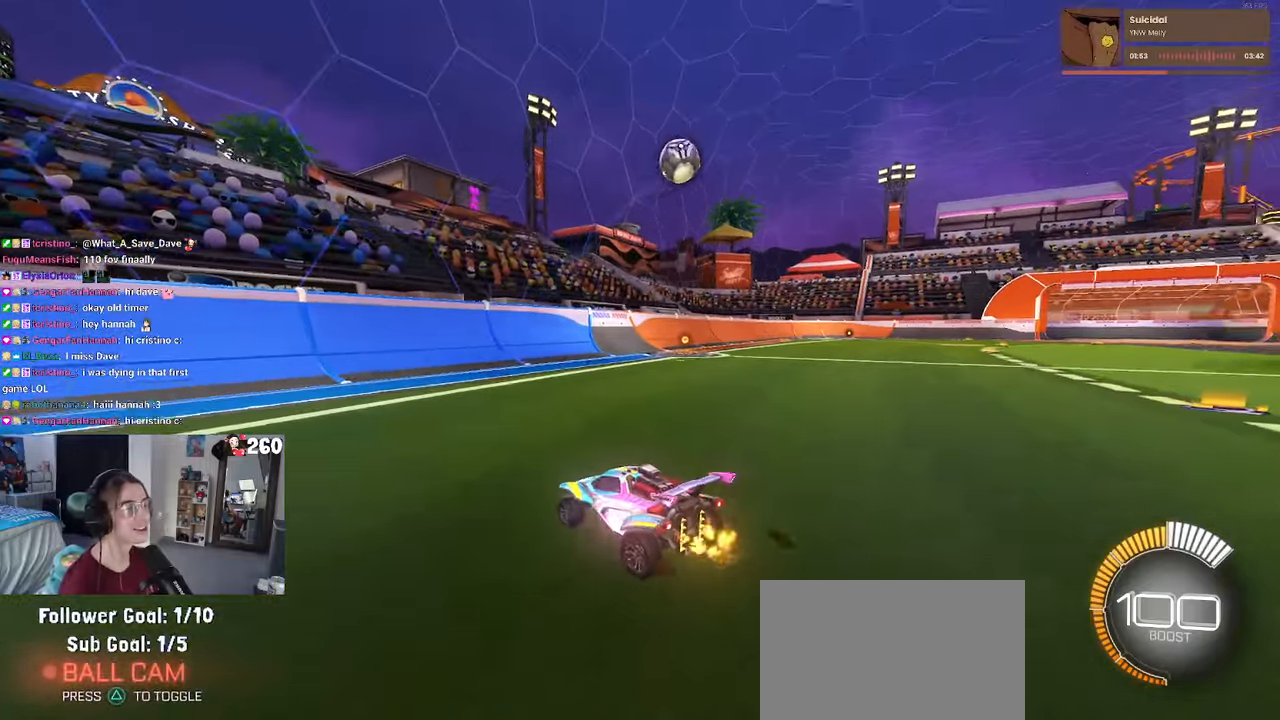
{"buttons": [], "left_stick": "right", "right_stick": "center", "events": [[17, "left_stick", "right"], [50, "SQUARE", "down"], [184, "SQUARE", "up"]]}
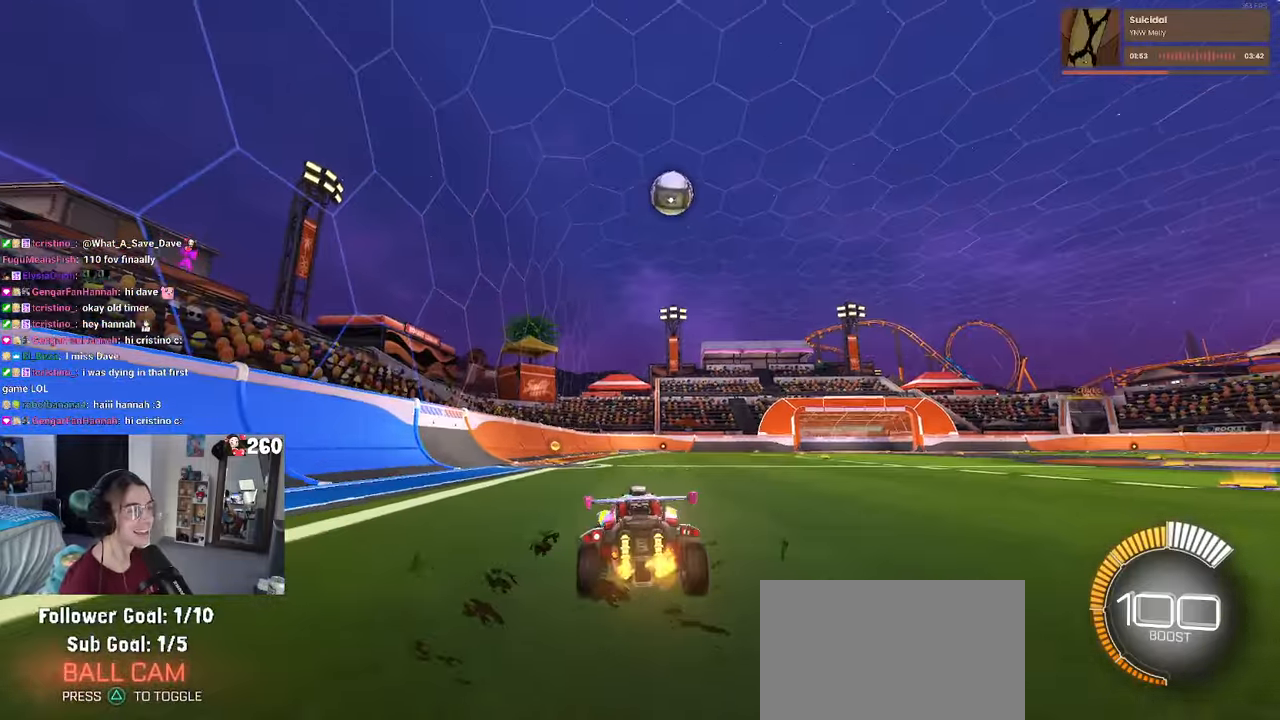
{"buttons": [], "left_stick": "center", "right_stick": "center", "events": [[217, "L2", "down"], [317, "L2", "up"], [434, "left_stick", "center"]]}
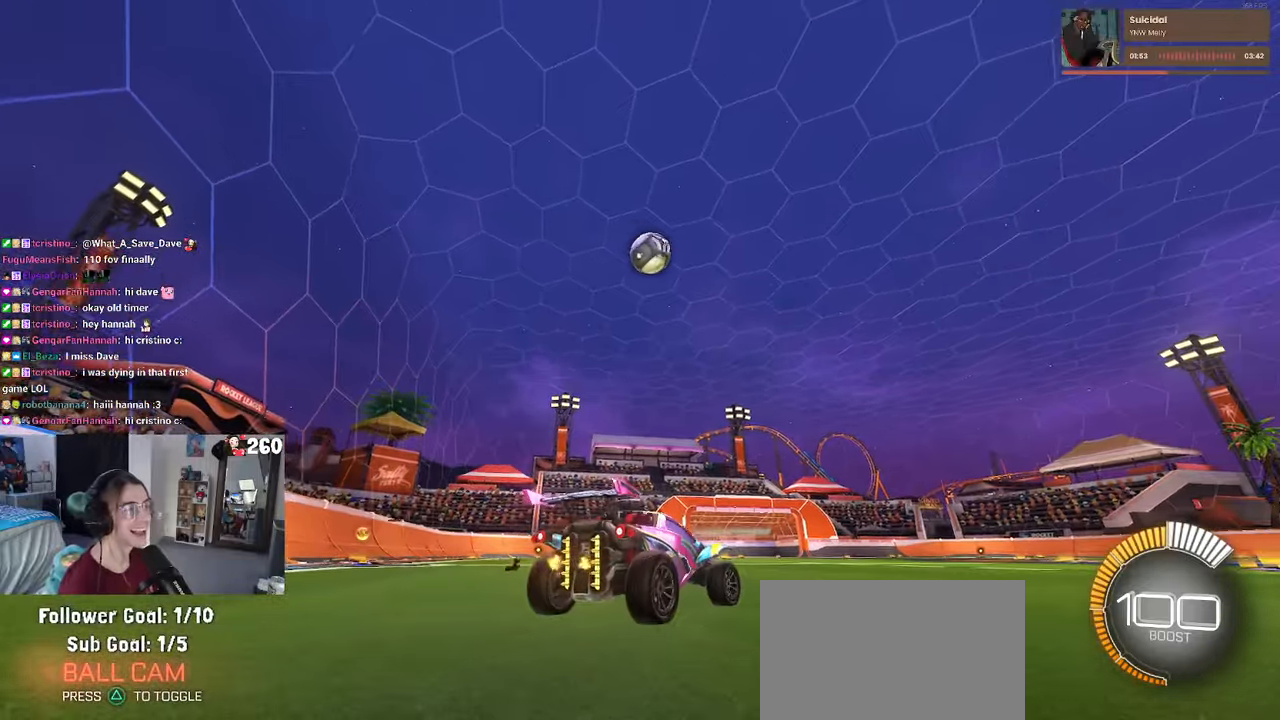
{"buttons": [], "left_stick": "center", "right_stick": "center", "events": [[317, "left_stick", "right"], [500, "left_stick", "center"]]}
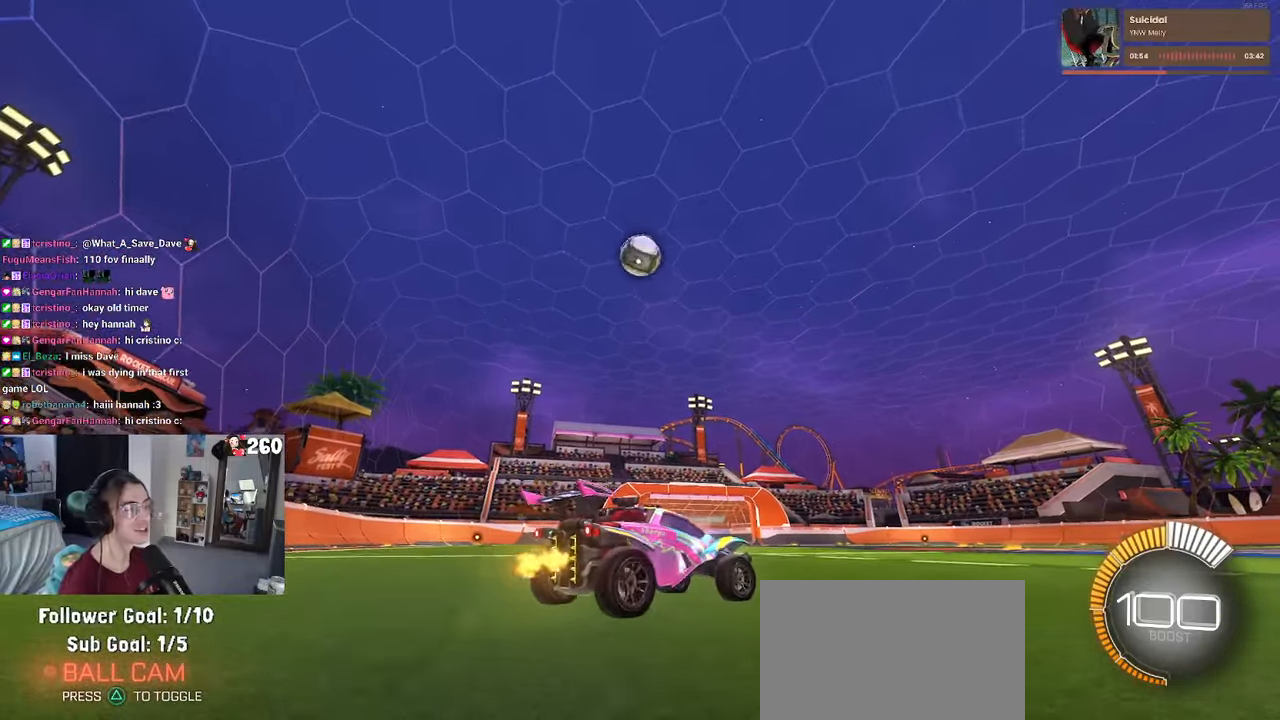
{"buttons": [], "left_stick": "center", "right_stick": "center", "events": [[167, "left_stick", "left"], [334, "left_stick", "center"]]}
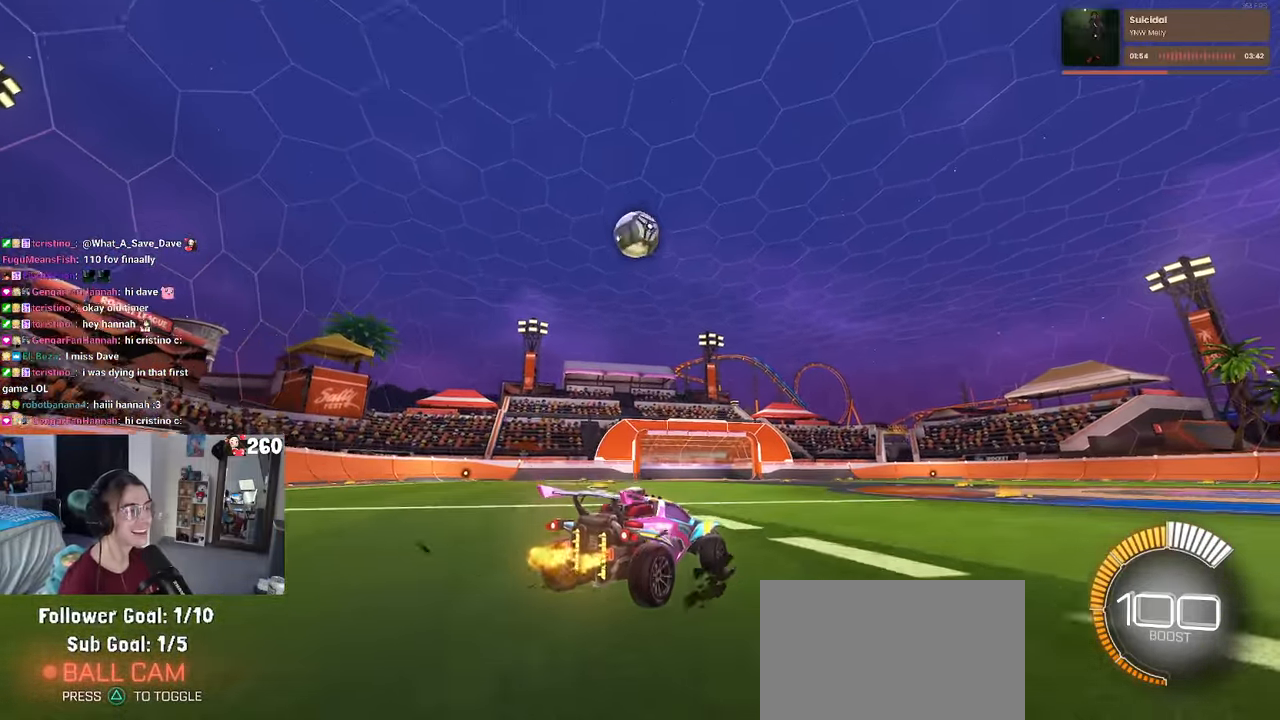
{"buttons": ["R1"], "left_stick": "center", "right_stick": "center", "events": [[167, "left_stick", "left"], [334, "left_stick", "center"], [350, "R1", "down"]]}
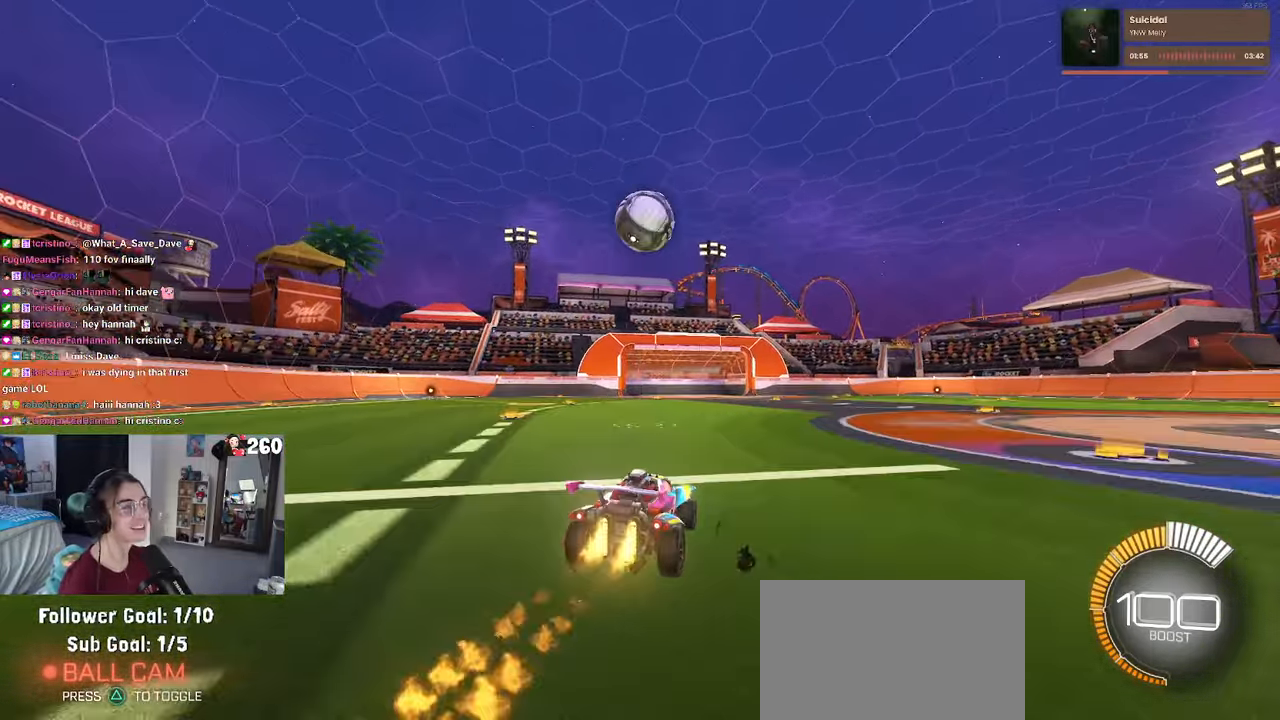
{"buttons": ["CROSS", "R1"], "left_stick": "down-right", "right_stick": "center", "events": [[200, "left_stick", "right"], [334, "left_stick", "down-left"], [367, "CROSS", "down"], [484, "left_stick", "down-right"]]}
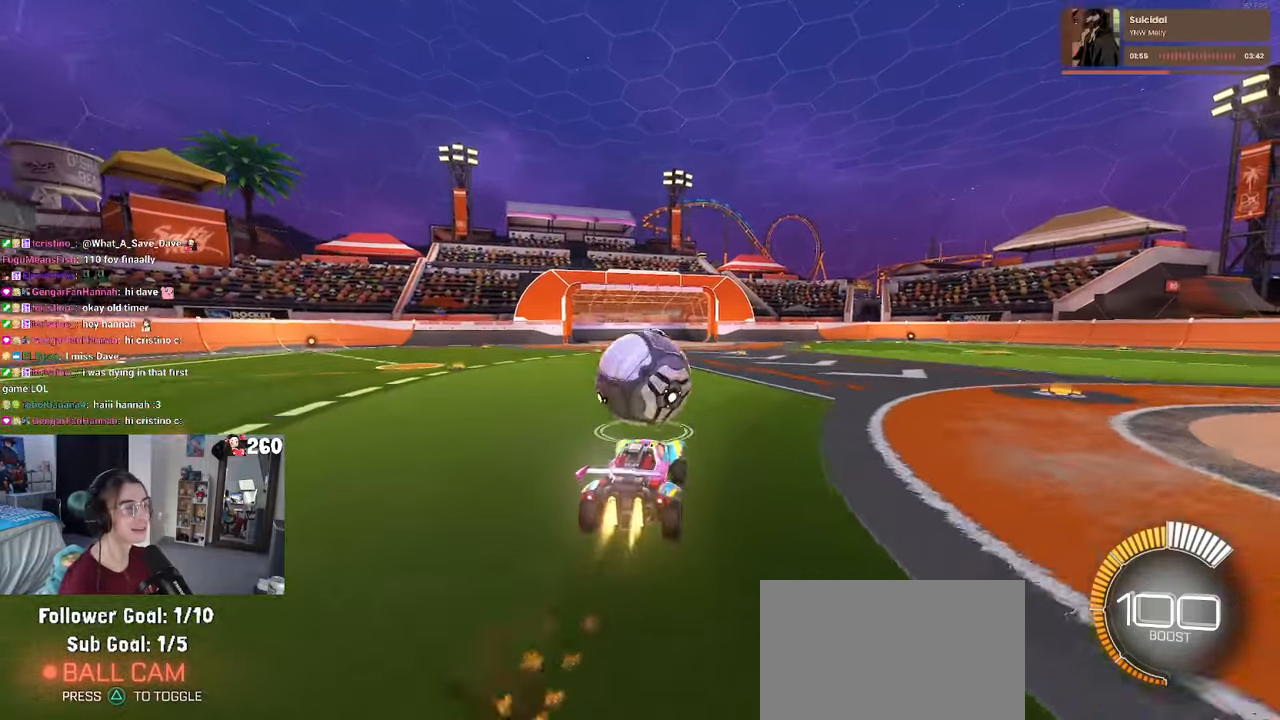
{"buttons": ["SQUARE", "R1"], "left_stick": "down", "right_stick": "center", "events": [[34, "CROSS", "up"], [100, "left_stick", "center"], [167, "left_stick", "up-left"], [184, "CROSS", "down"], [284, "left_stick", "down-left"], [317, "CROSS", "up"], [334, "left_stick", "down"], [434, "SQUARE", "down"]]}
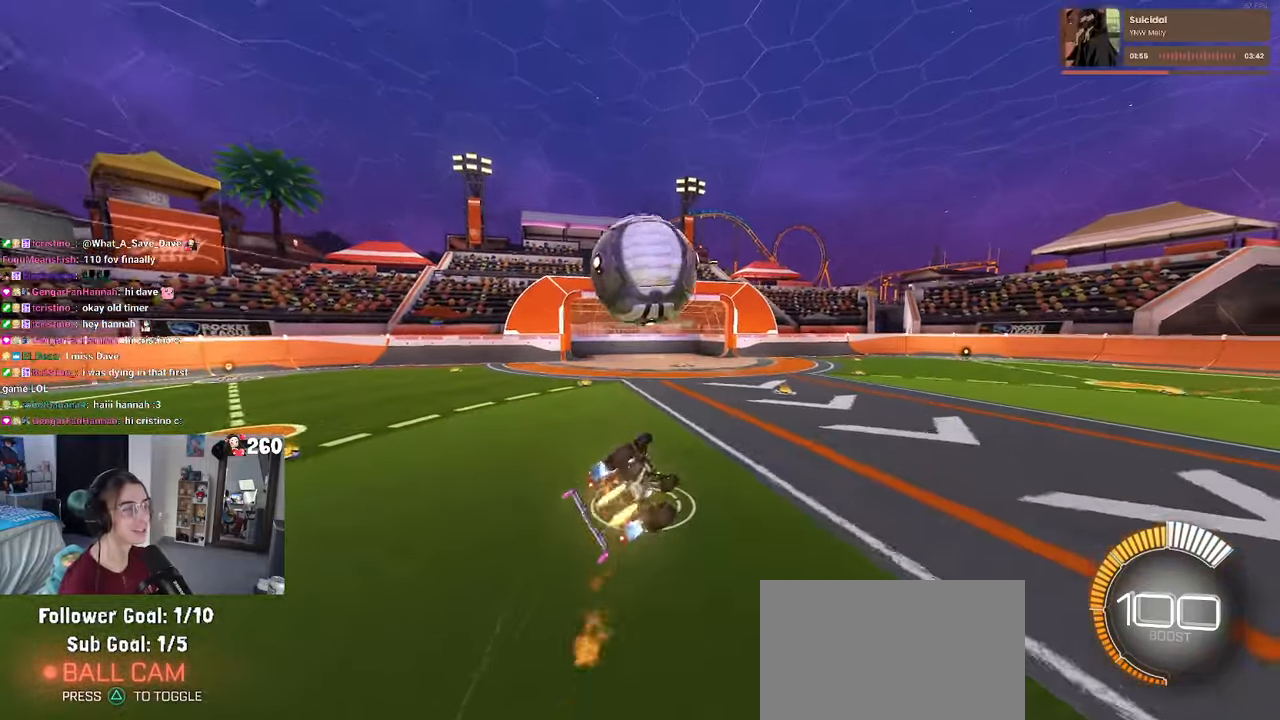
{"buttons": [], "left_stick": "center", "right_stick": "center", "events": [[67, "R1", "up"], [67, "left_stick", "down-left"], [483, "SQUARE", "up"], [500, "left_stick", "center"]]}
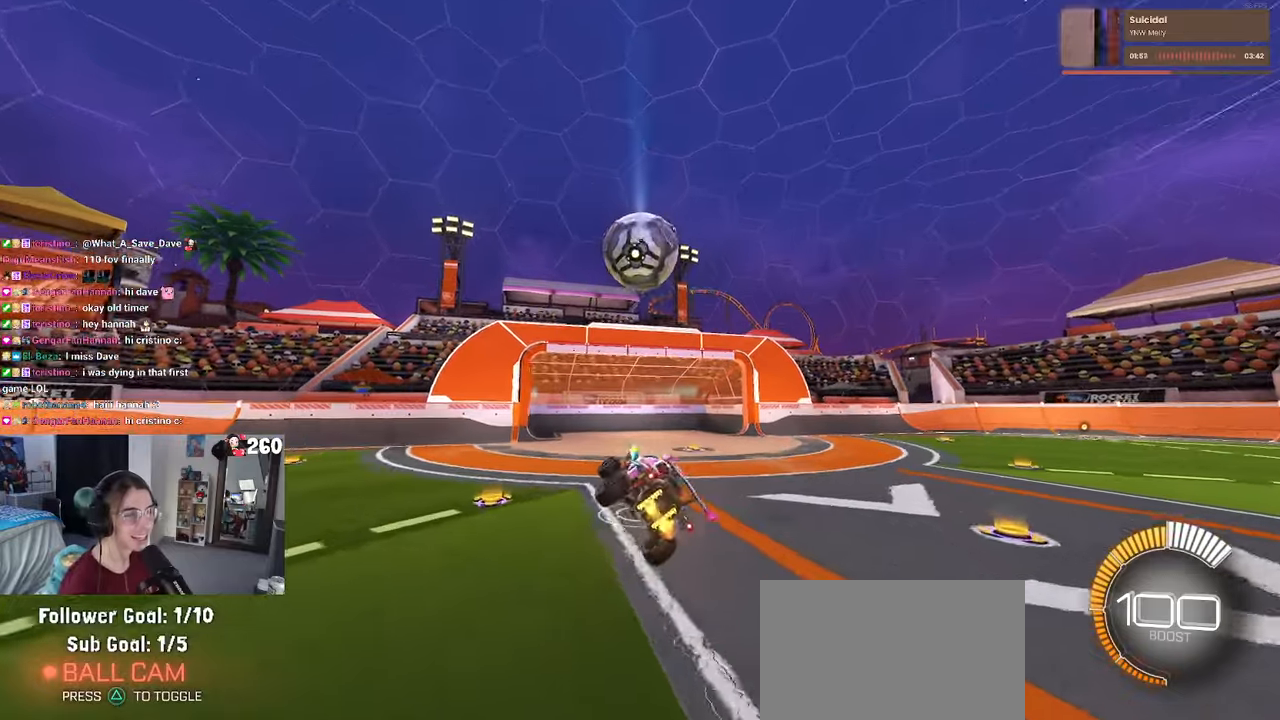
{"buttons": [], "left_stick": "center", "right_stick": "center", "events": []}
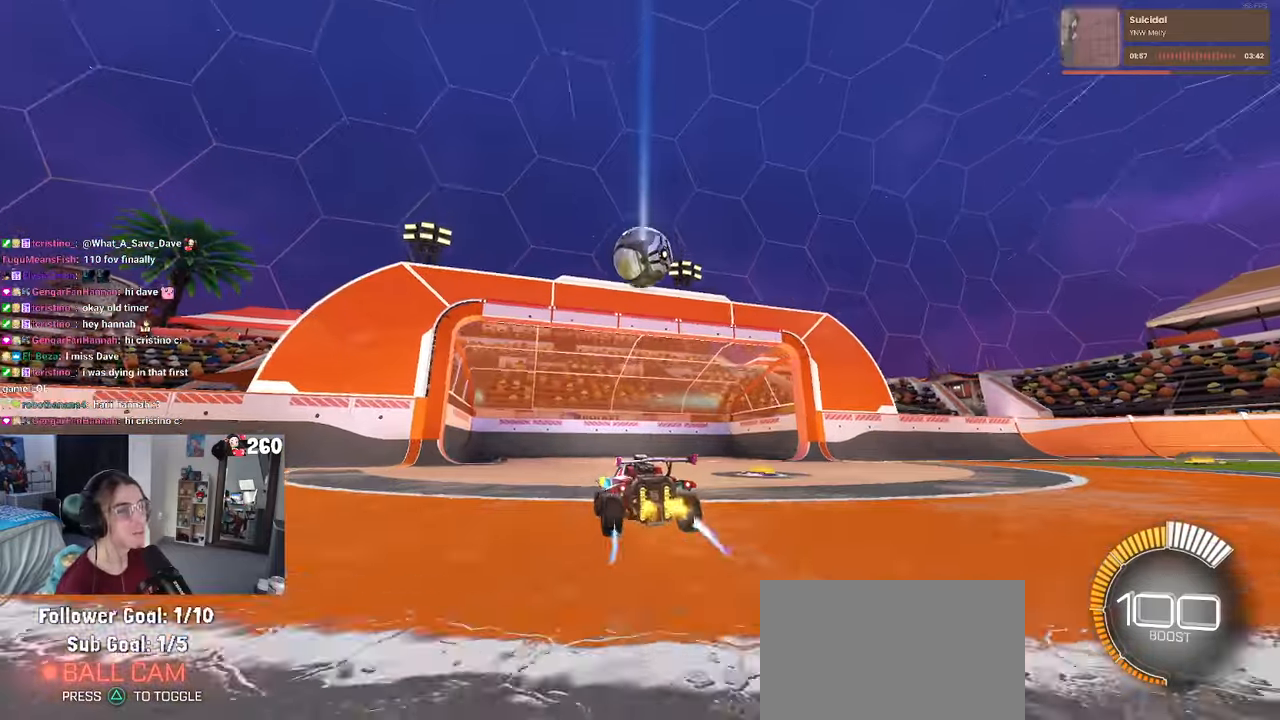
{"buttons": [], "left_stick": "right", "right_stick": "center", "events": [[483, "left_stick", "right"]]}
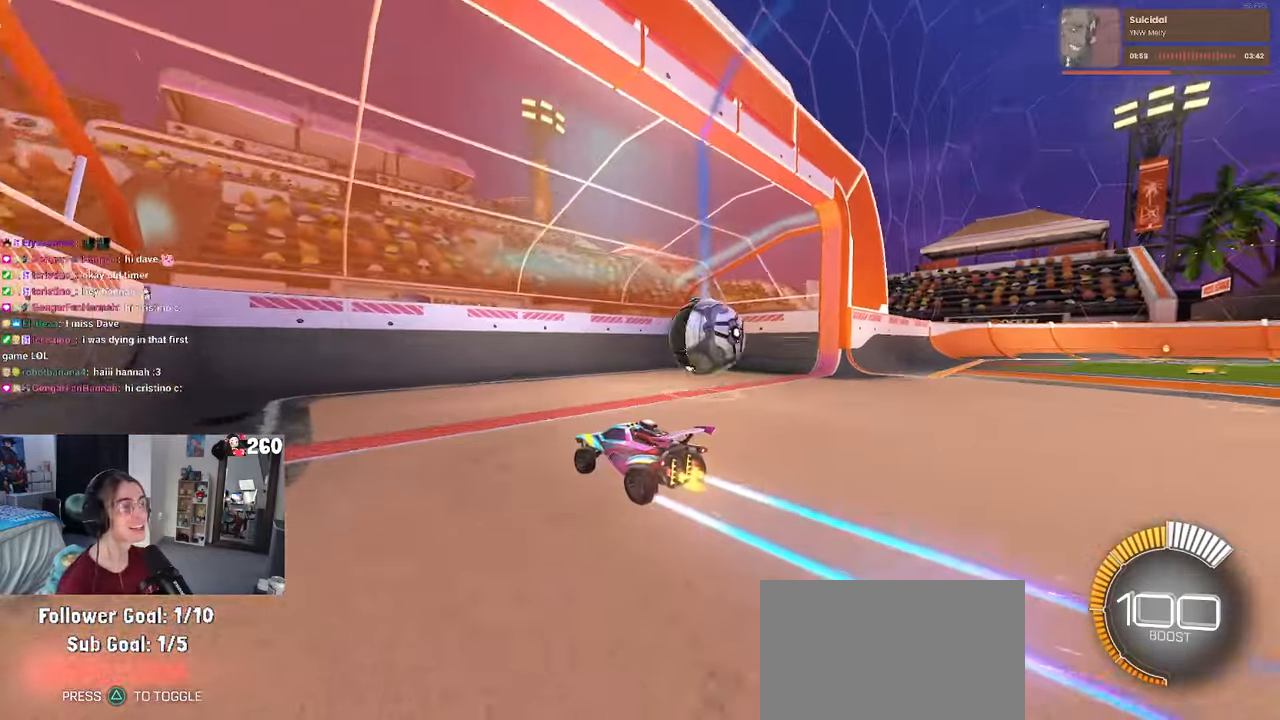
{"buttons": ["L2"], "left_stick": "right", "right_stick": "center", "events": [[150, "left_stick", "center"], [433, "L2", "down"], [450, "left_stick", "right"]]}
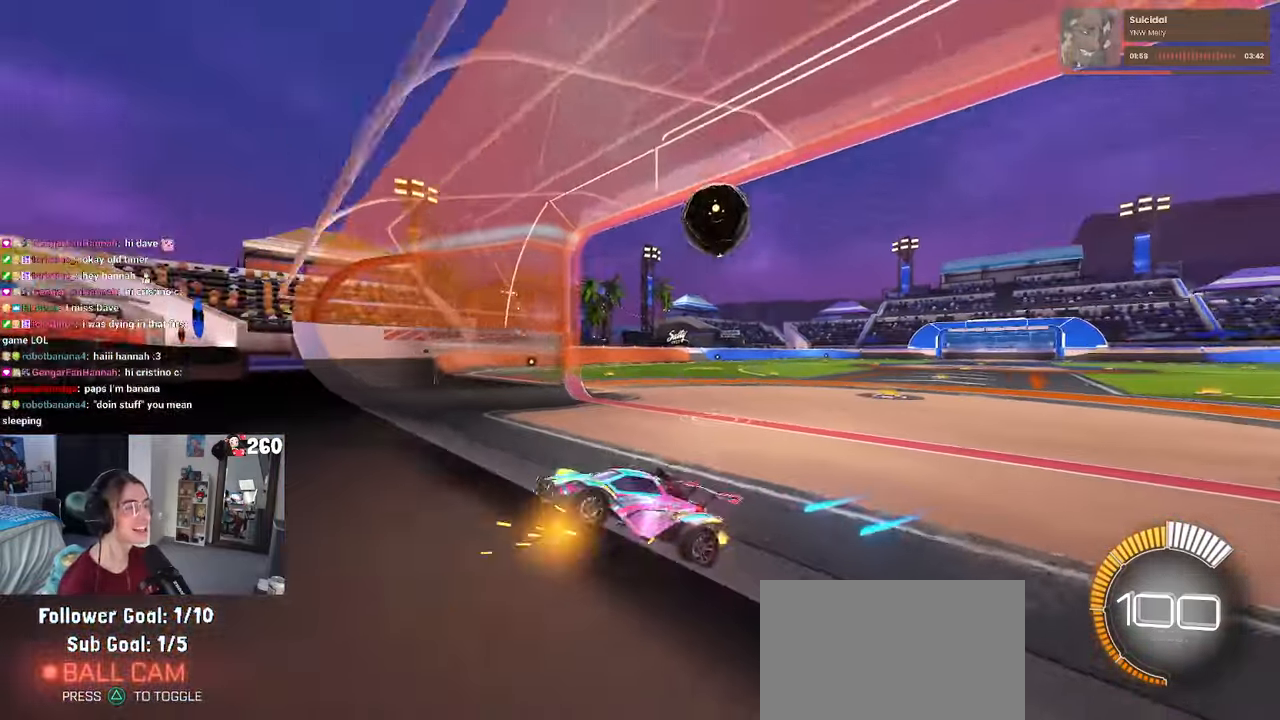
{"buttons": [], "left_stick": "center", "right_stick": "center", "events": [[266, "L2", "up"], [483, "left_stick", "center"]]}
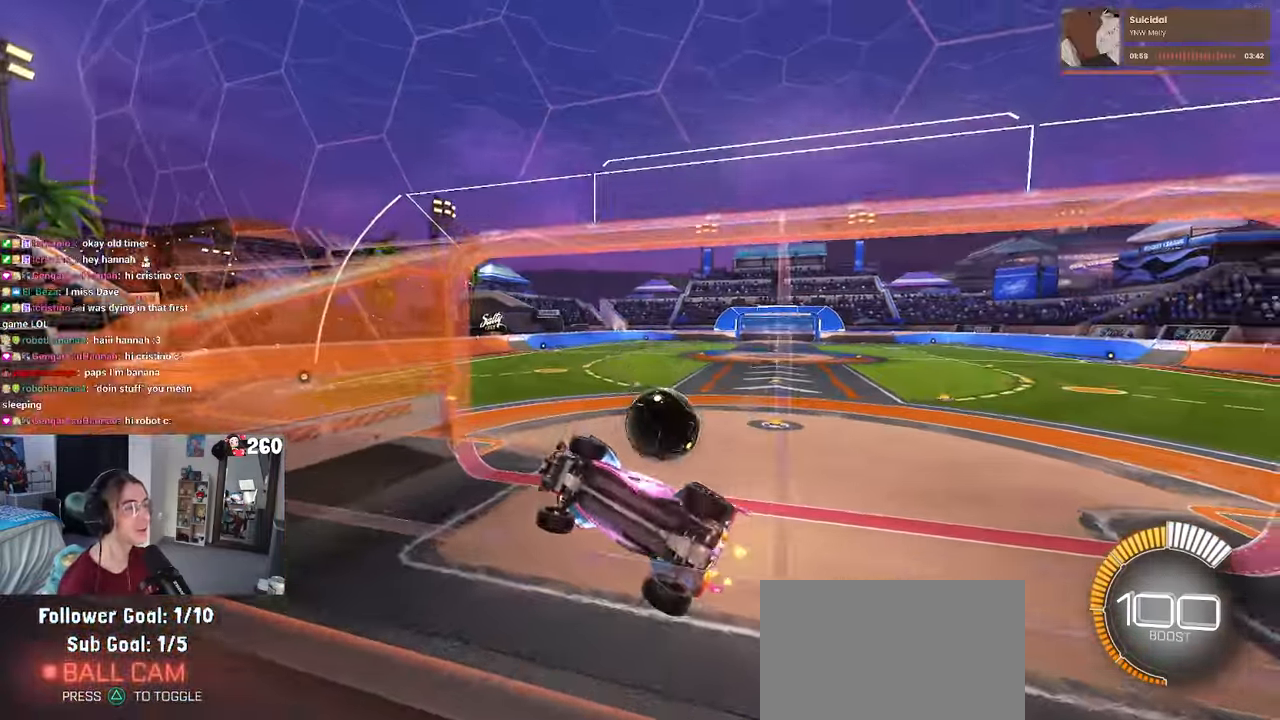
{"buttons": ["R1"], "left_stick": "center", "right_stick": "center", "events": [[66, "R1", "down"], [83, "R3", "down"], [116, "right_stick", "up"], [166, "right_stick", "up-right"], [200, "R3", "up"], [300, "right_stick", "center"]]}
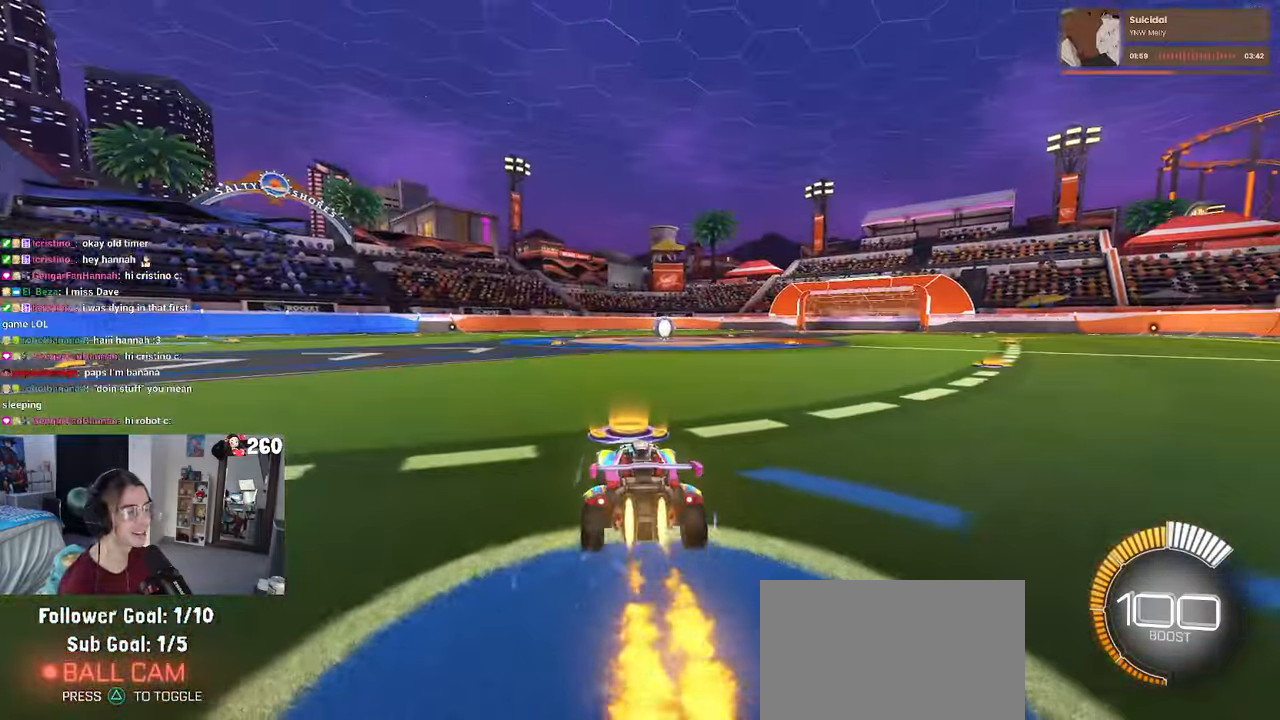
{"buttons": [], "left_stick": "center", "right_stick": "center", "events": [[83, "TRIANGLE", "down"], [183, "TRIANGLE", "up"], [266, "R1", "up"], [283, "DPAD_UP", "down"], [366, "DPAD_UP", "up"]]}
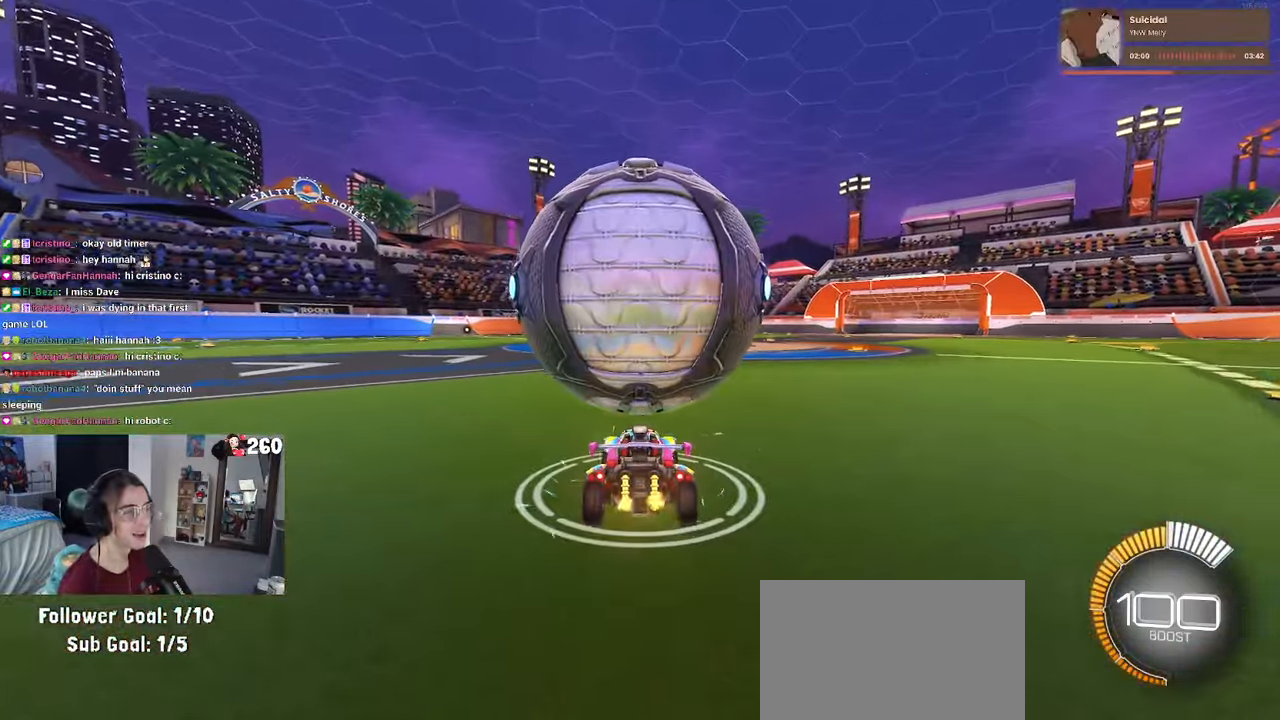
{"buttons": ["R1"], "left_stick": "left", "right_stick": "center", "events": [[50, "left_stick", "right"], [200, "left_stick", "center"], [350, "left_stick", "left"], [366, "R1", "down"]]}
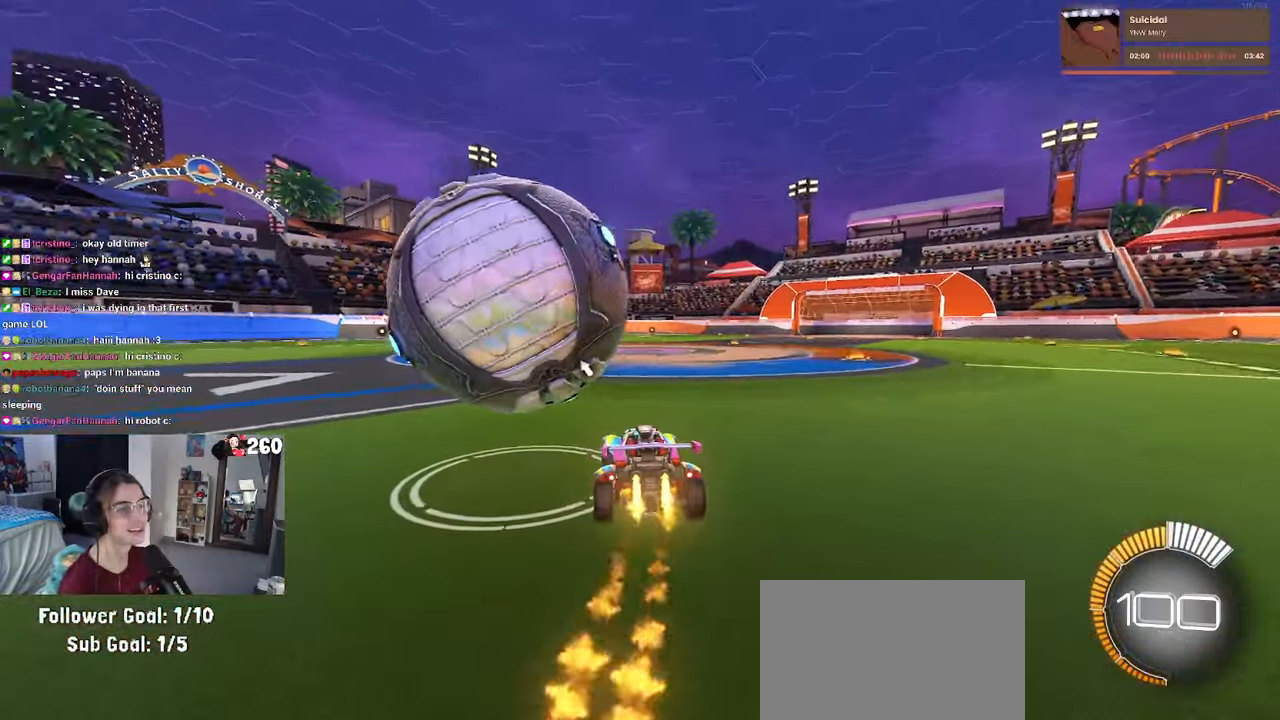
{"buttons": [], "left_stick": "center", "right_stick": "center", "events": [[116, "R1", "up"], [350, "left_stick", "center"]]}
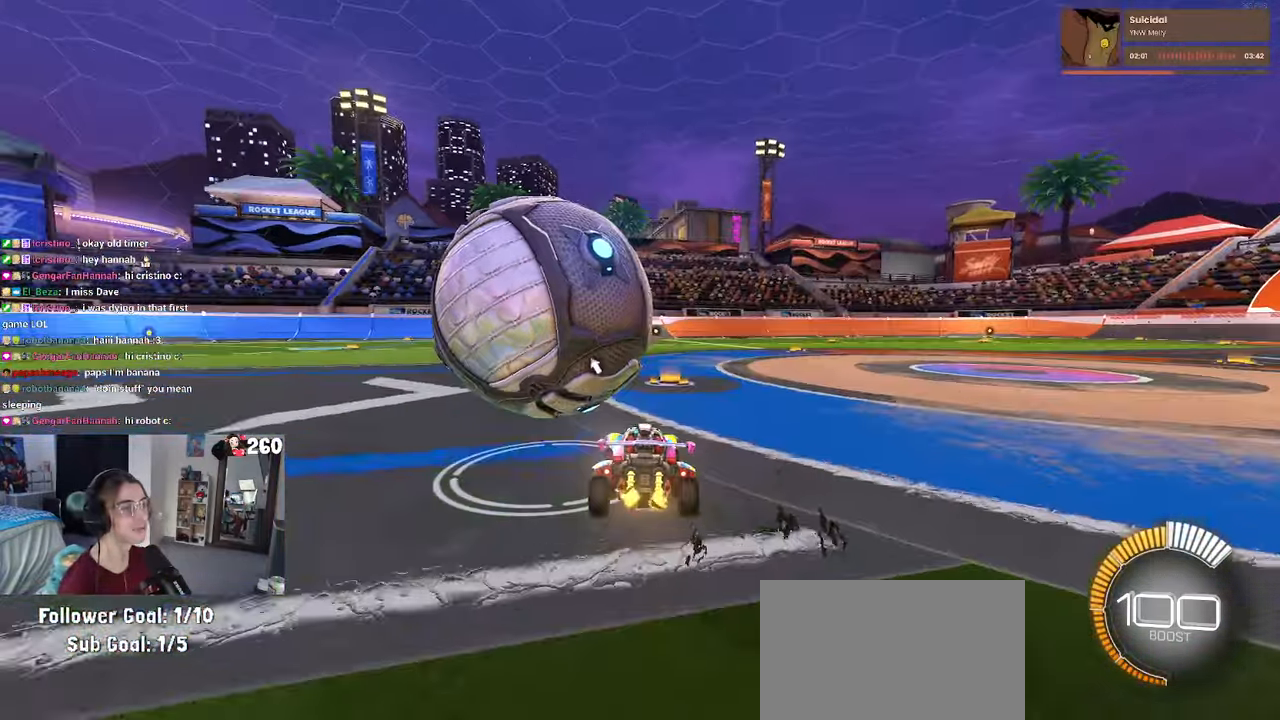
{"buttons": ["R1"], "left_stick": "center", "right_stick": "center", "events": [[16, "left_stick", "left"], [216, "left_stick", "center"], [333, "R1", "down"], [366, "left_stick", "right"], [466, "left_stick", "center"]]}
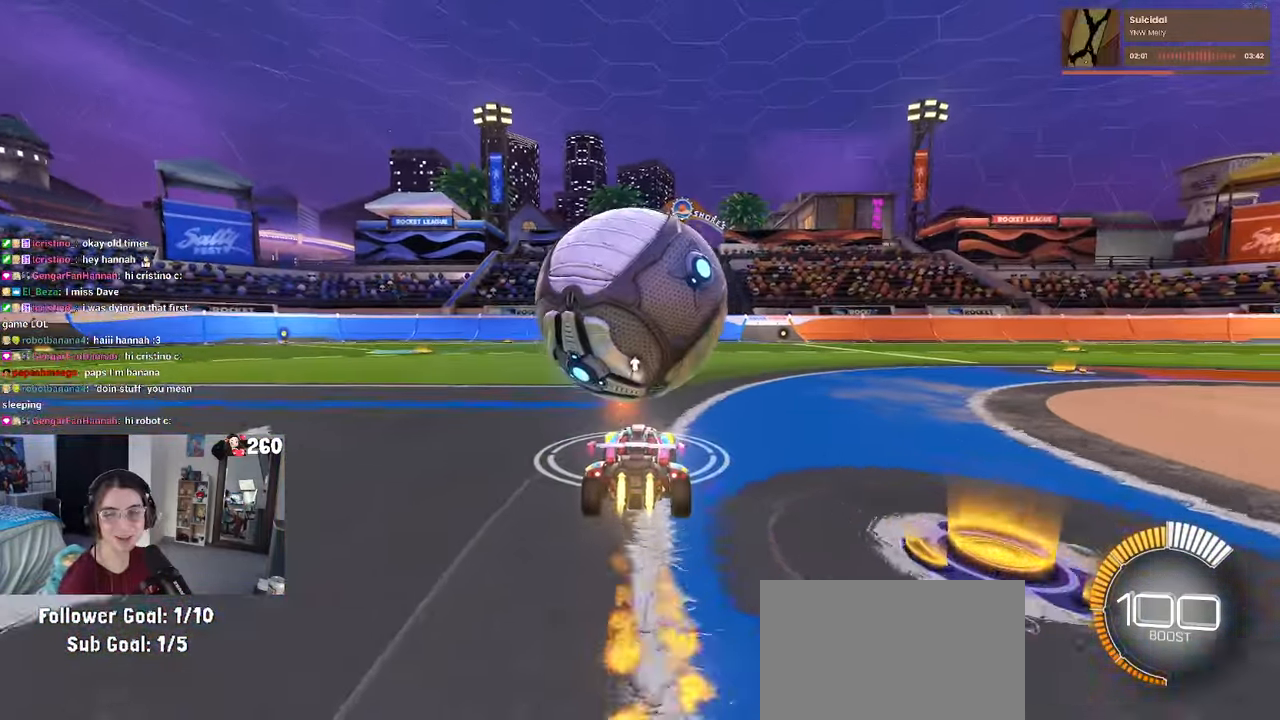
{"buttons": ["R1"], "left_stick": "left", "right_stick": "center", "events": [[50, "R1", "up"], [50, "left_stick", "left"], [133, "left_stick", "center"], [183, "left_stick", "right"], [300, "left_stick", "center"], [333, "R1", "down"], [350, "TRIANGLE", "down"], [433, "left_stick", "left"], [483, "TRIANGLE", "up"]]}
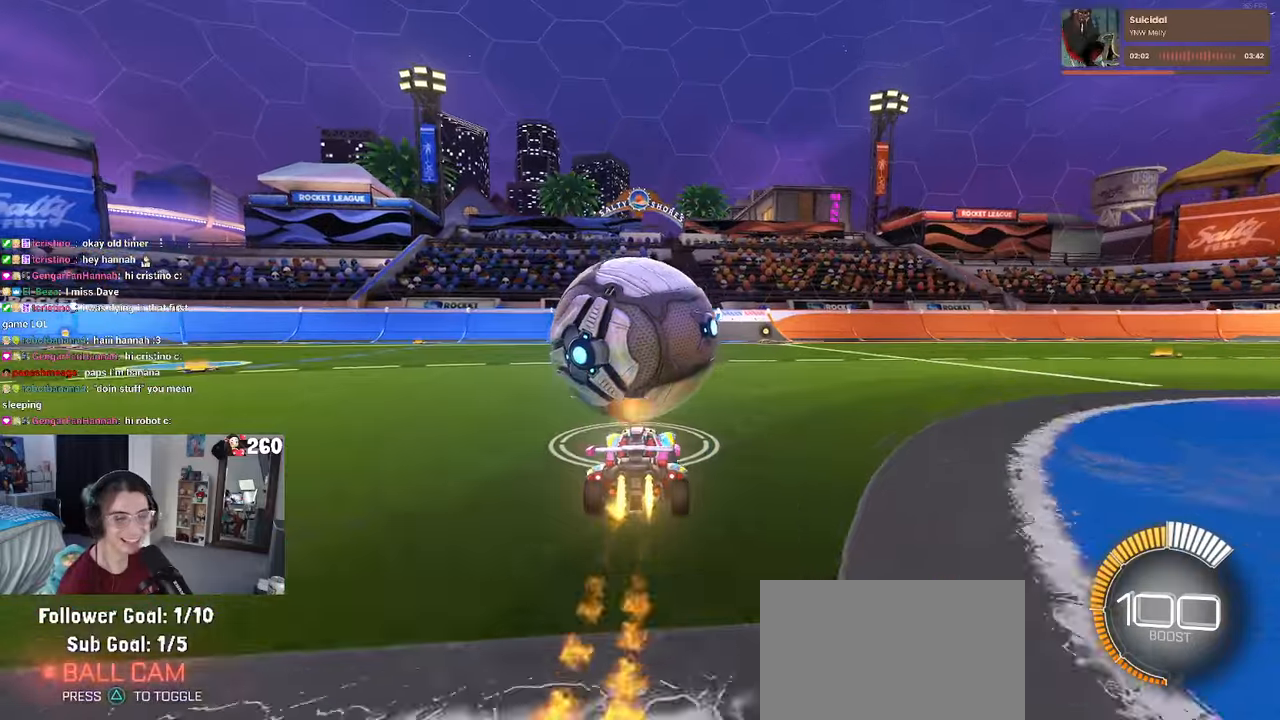
{"buttons": ["L2"], "left_stick": "left", "right_stick": "center", "events": [[33, "left_stick", "center"], [183, "R1", "up"], [350, "L2", "down"], [400, "left_stick", "left"]]}
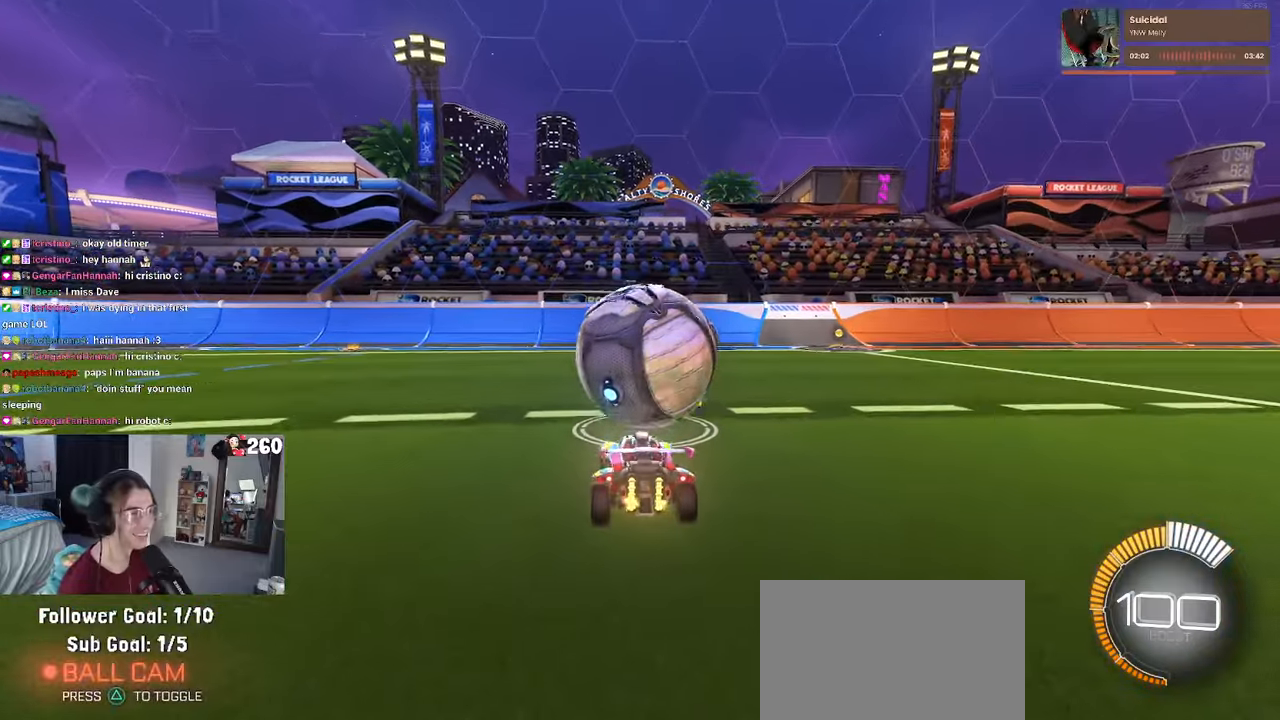
{"buttons": ["R1"], "left_stick": "center", "right_stick": "center", "events": [[50, "L2", "up"], [50, "left_stick", "center"], [483, "R1", "down"]]}
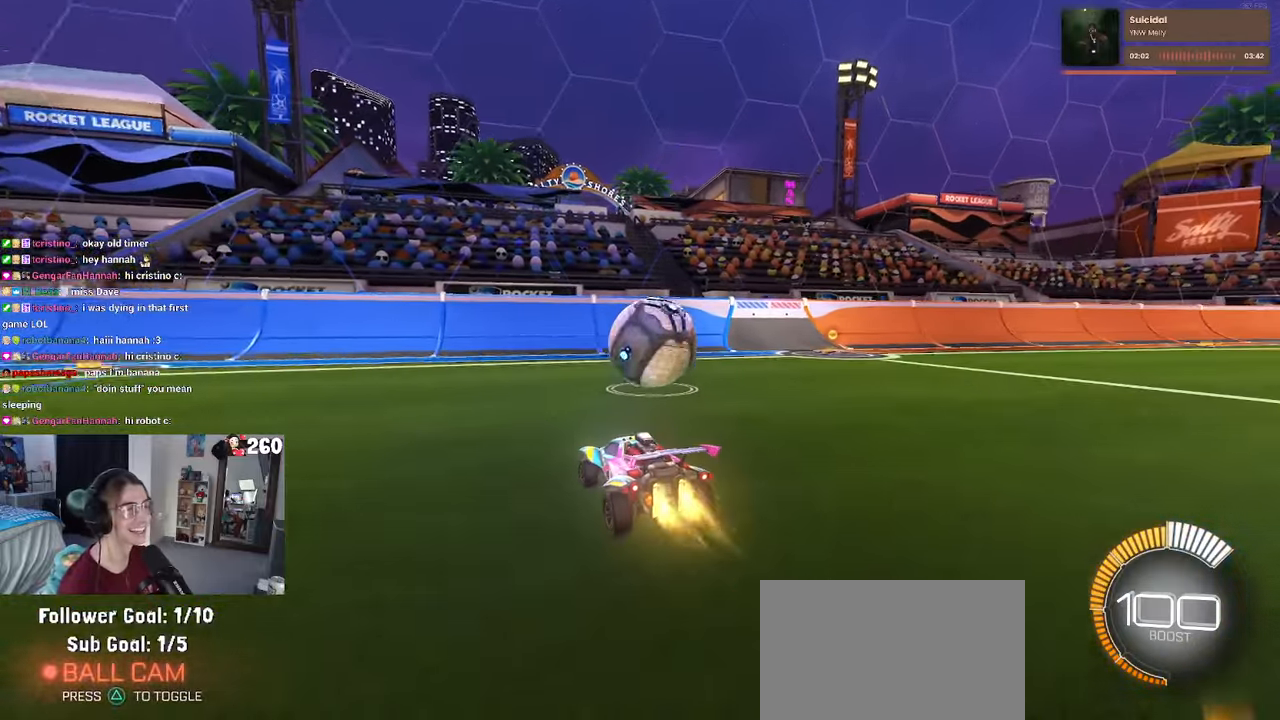
{"buttons": ["R1"], "left_stick": "center", "right_stick": "center", "events": [[133, "left_stick", "right"], [283, "left_stick", "center"]]}
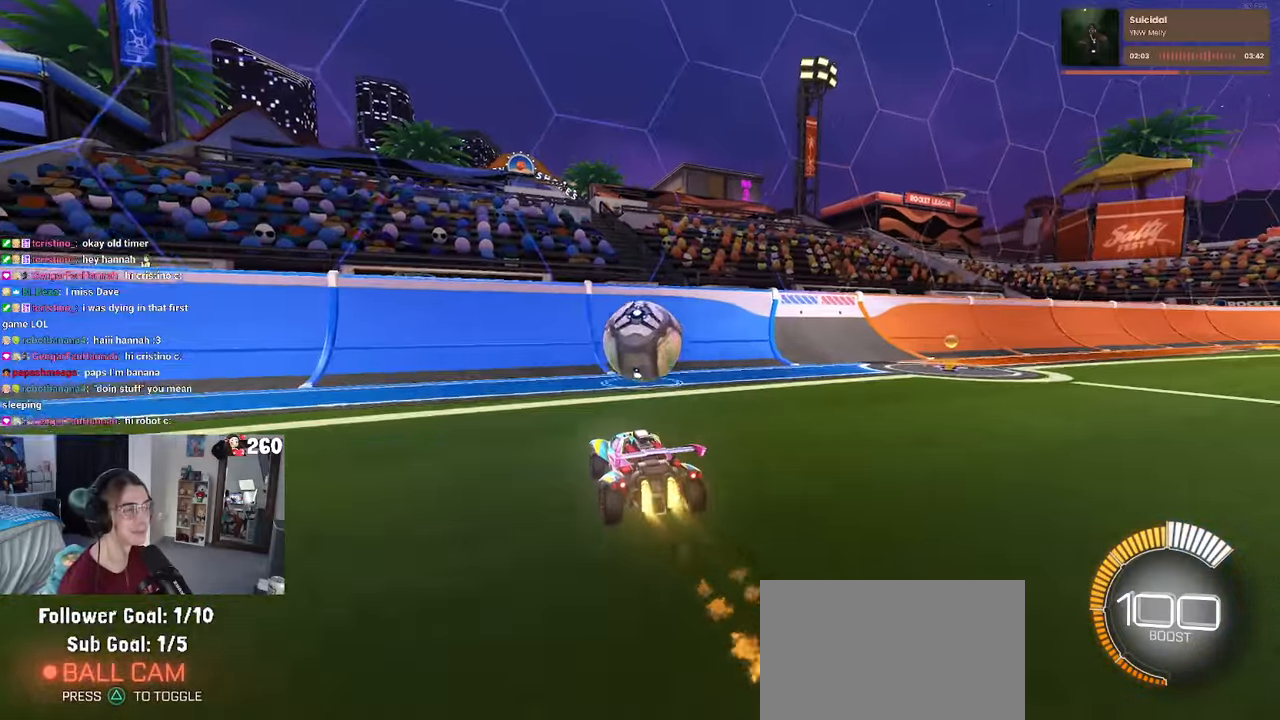
{"buttons": [], "left_stick": "right", "right_stick": "center", "events": [[233, "R1", "up"], [367, "left_stick", "right"]]}
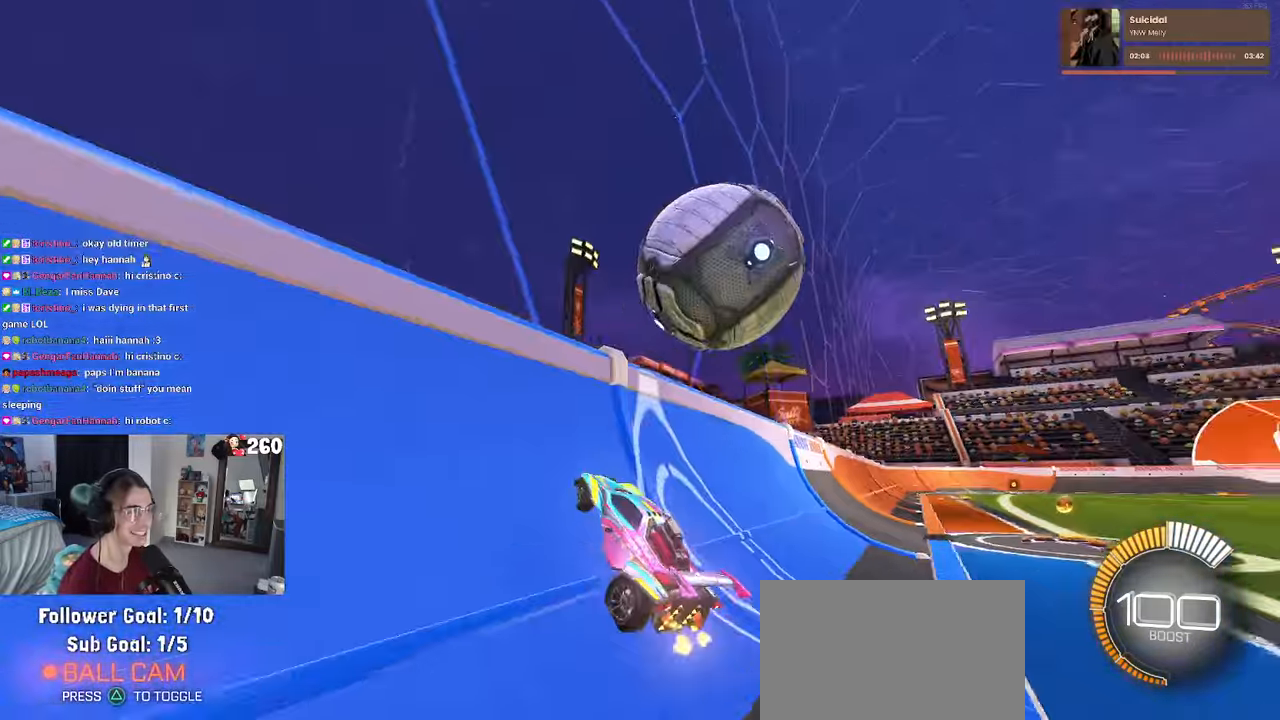
{"buttons": ["L1"], "left_stick": "left", "right_stick": "center", "events": [[100, "left_stick", "center"], [200, "left_stick", "right"], [217, "CROSS", "down"], [267, "L1", "down"], [367, "left_stick", "center"], [467, "CROSS", "up"], [467, "left_stick", "left"]]}
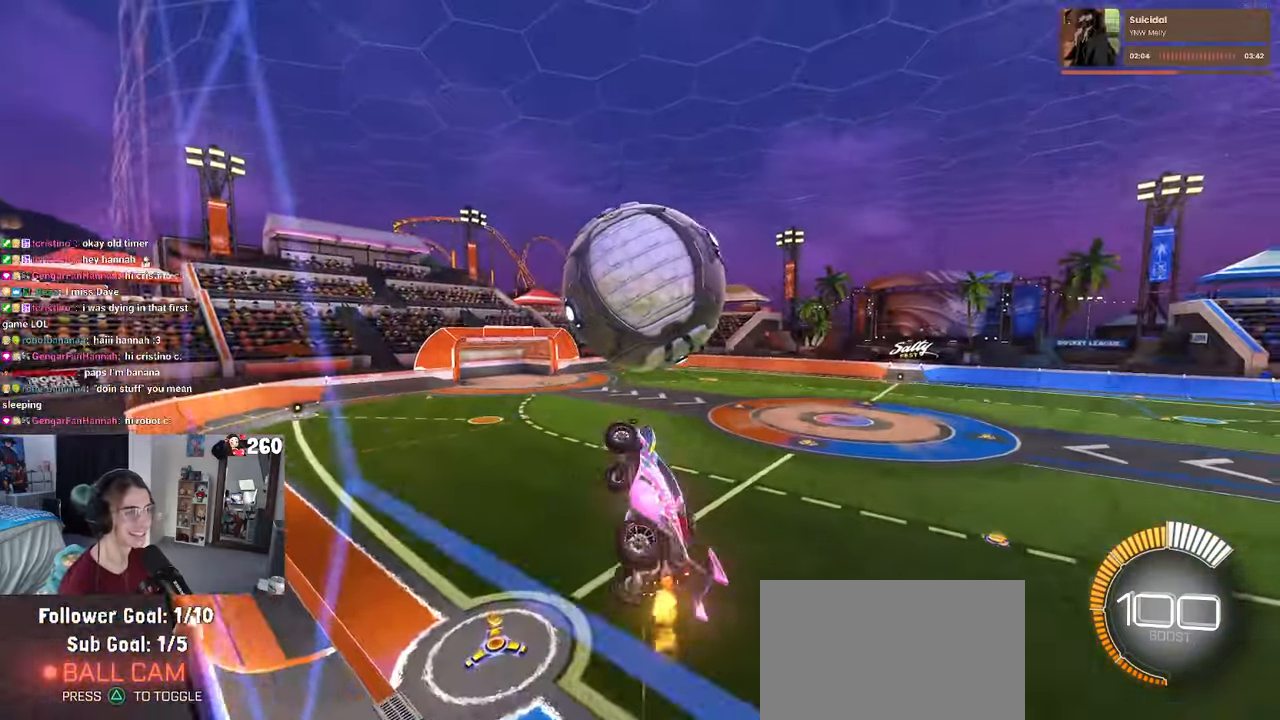
{"buttons": ["L1", "R1"], "left_stick": "down-left", "right_stick": "center", "events": [[233, "R1", "down"], [233, "left_stick", "center"], [283, "left_stick", "right"], [383, "left_stick", "center"], [467, "left_stick", "down-left"]]}